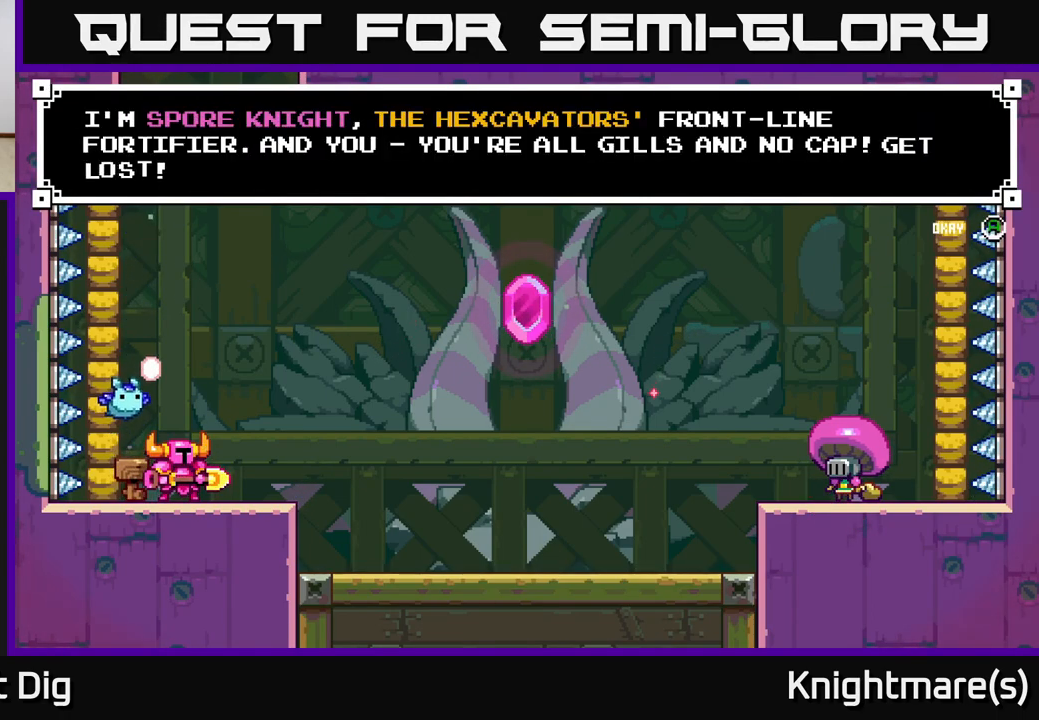
Gameplay with a controller (Xbox layout); each line is a JSON object with the inputs held at the frame after it. "events" lists button and stick changes between this image and that frame as [ms after this image, input, new state], when the widget could be followed in between.
{"buttons": [], "left_stick": "center", "right_stick": "center", "events": [[67, "A", "down"], [100, "left_stick", "right"], [167, "A", "up"], [267, "START", "down"], [283, "left_stick", "center"], [400, "START", "up"]]}
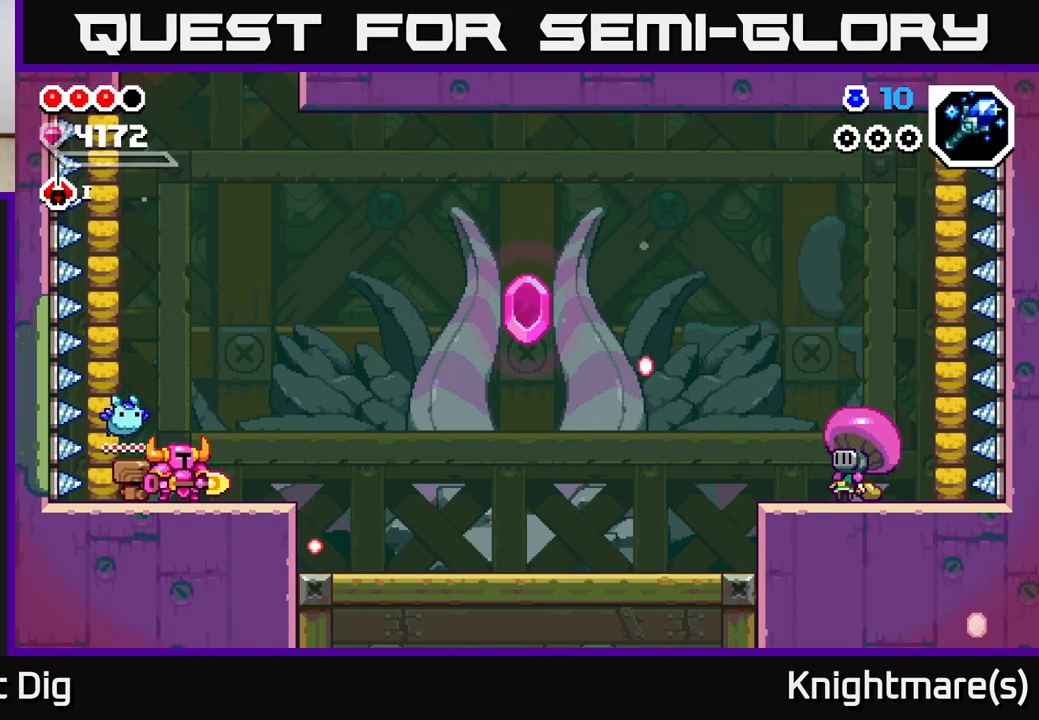
{"buttons": [], "left_stick": "right", "right_stick": "center", "events": [[33, "left_stick", "right"], [83, "START", "down"], [183, "START", "up"]]}
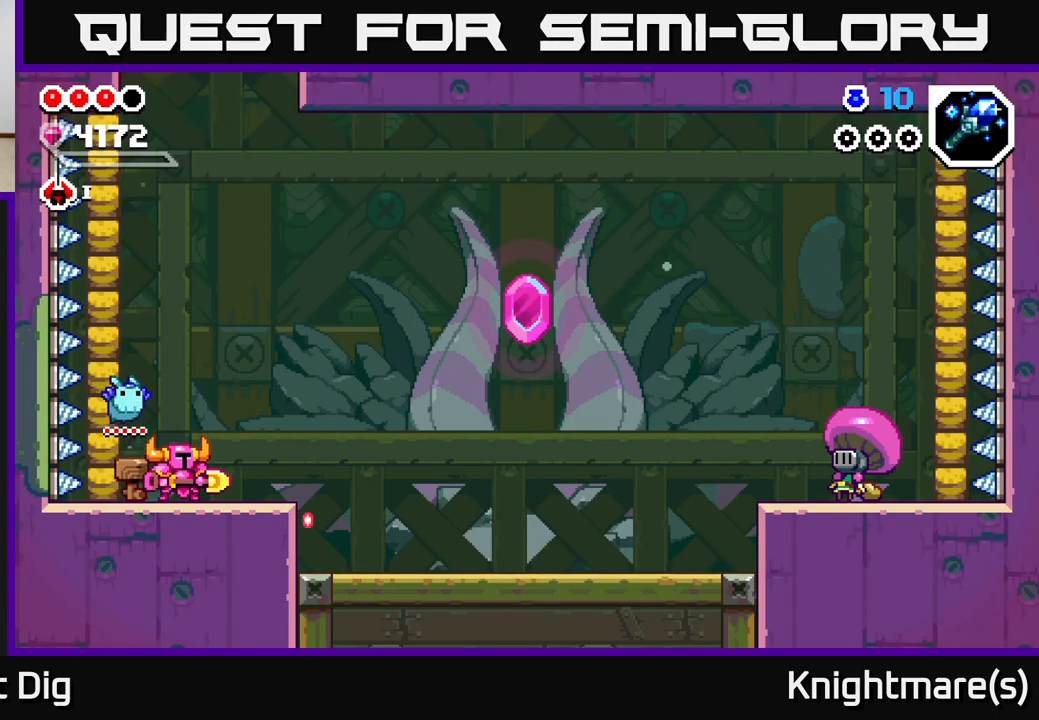
{"buttons": ["A"], "left_stick": "right", "right_stick": "center", "events": [[83, "left_stick", "center"], [300, "left_stick", "right"], [417, "A", "down"]]}
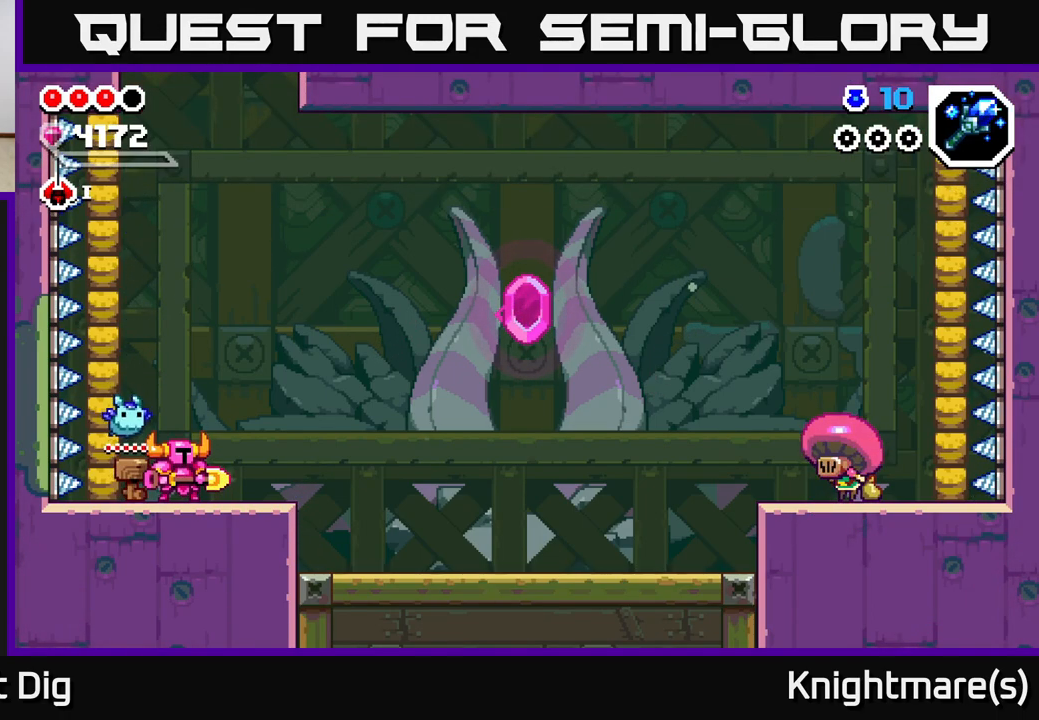
{"buttons": [], "left_stick": "right", "right_stick": "center", "events": [[50, "A", "up"], [183, "A", "down"], [317, "A", "up"]]}
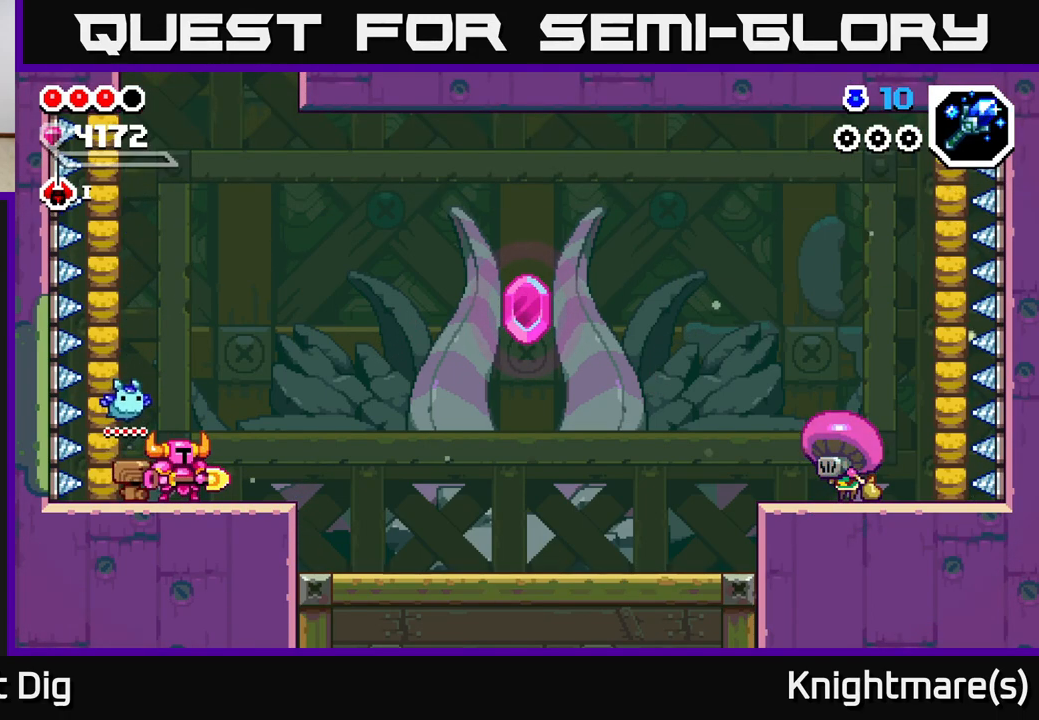
{"buttons": [], "left_stick": "right", "right_stick": "center", "events": [[33, "A", "down"], [150, "A", "up"]]}
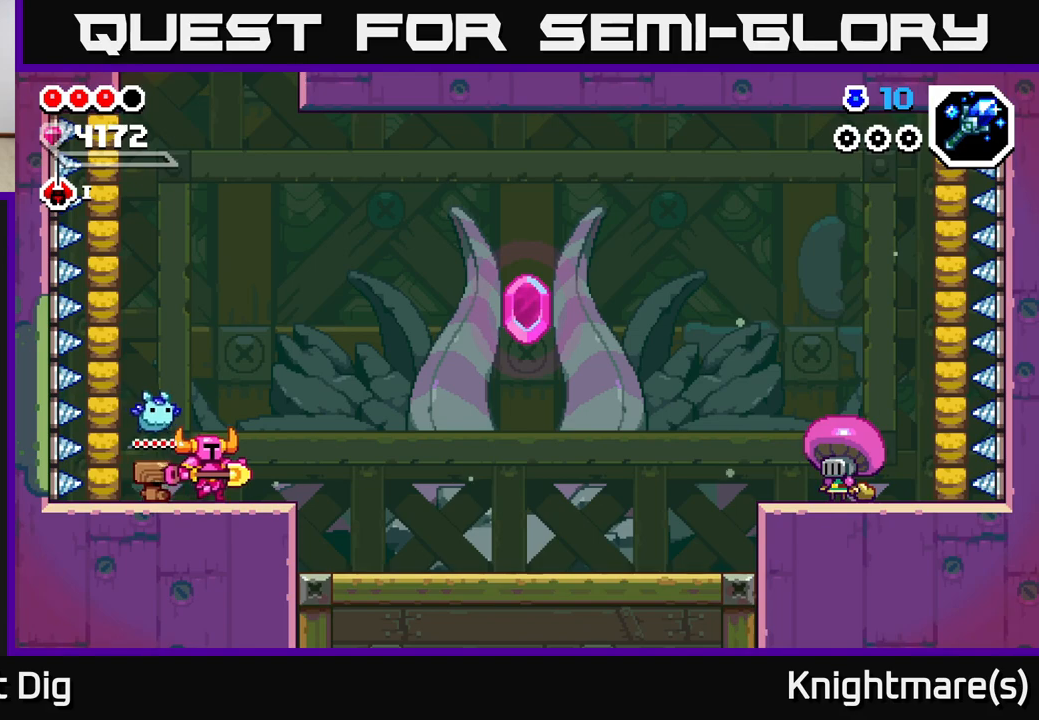
{"buttons": [], "left_stick": "right", "right_stick": "center", "events": []}
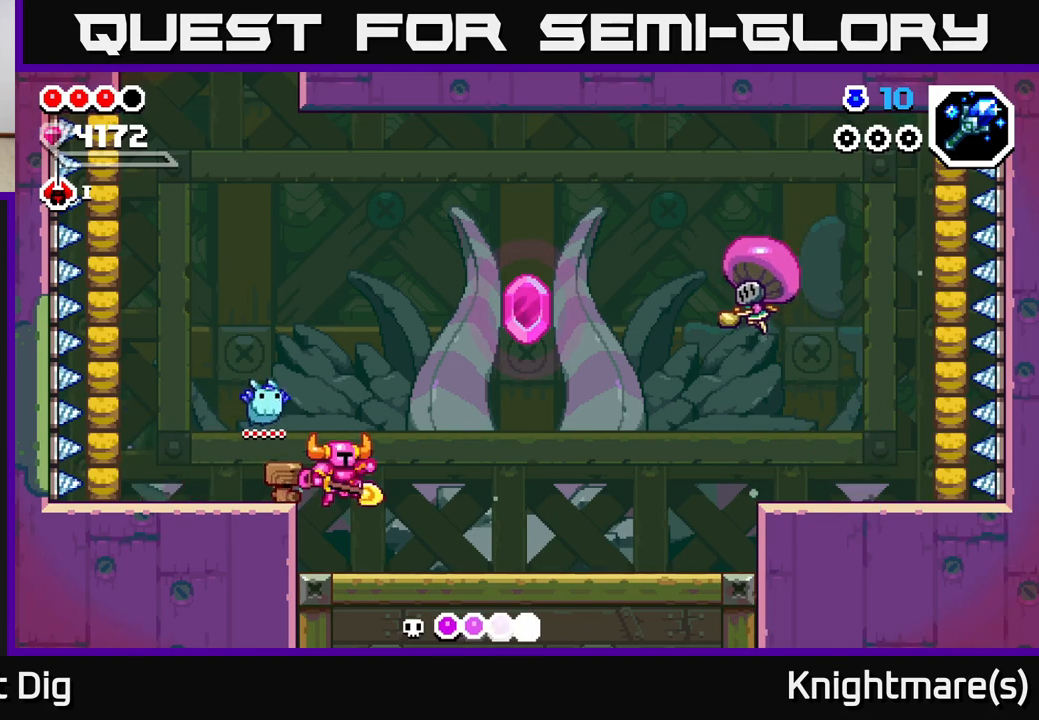
{"buttons": [], "left_stick": "center", "right_stick": "center", "events": [[350, "left_stick", "center"]]}
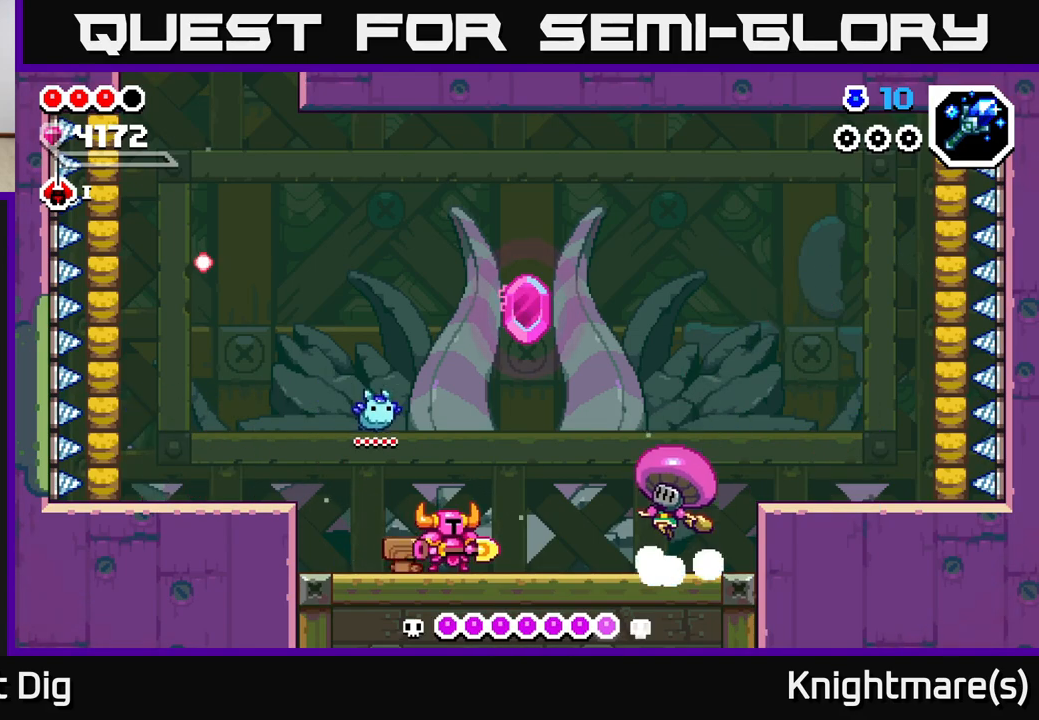
{"buttons": [], "left_stick": "center", "right_stick": "center", "events": []}
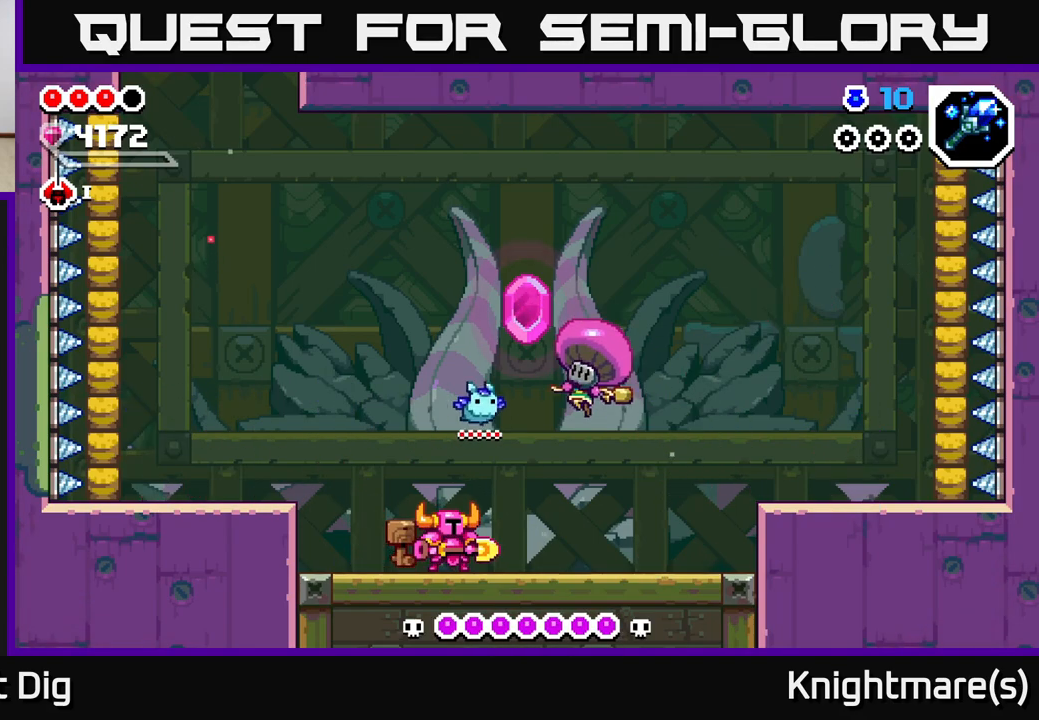
{"buttons": [], "left_stick": "right", "right_stick": "center", "events": [[233, "Y", "down"], [333, "Y", "up"], [400, "left_stick", "right"]]}
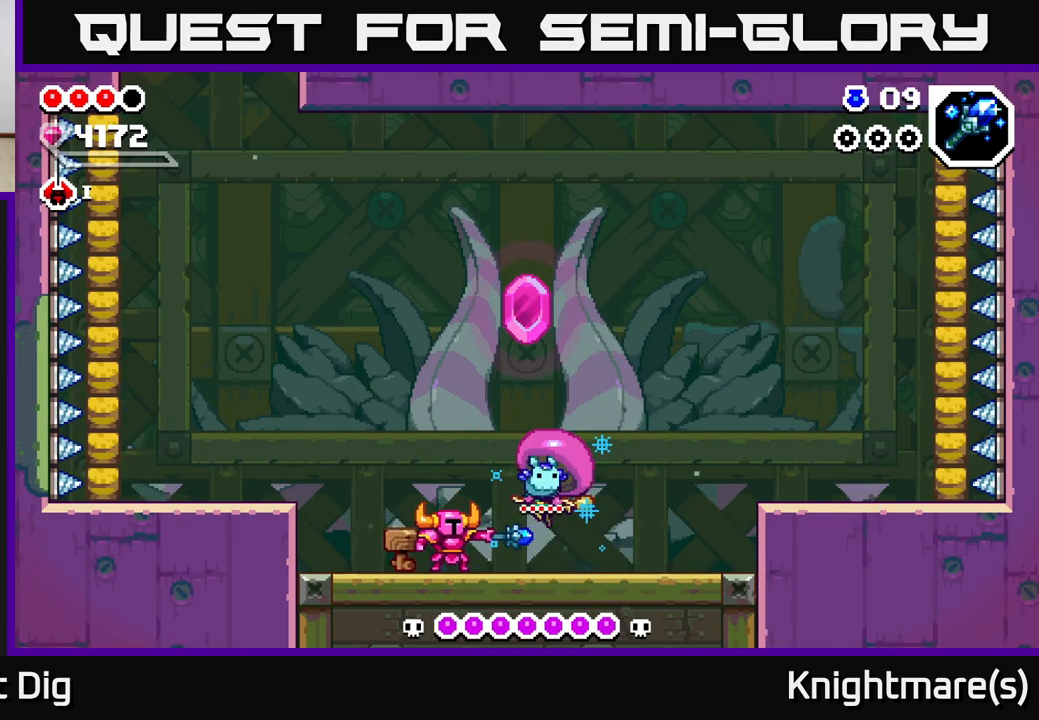
{"buttons": ["X"], "left_stick": "center", "right_stick": "center", "events": [[183, "X", "down"], [283, "X", "up"], [450, "left_stick", "center"], [467, "X", "down"]]}
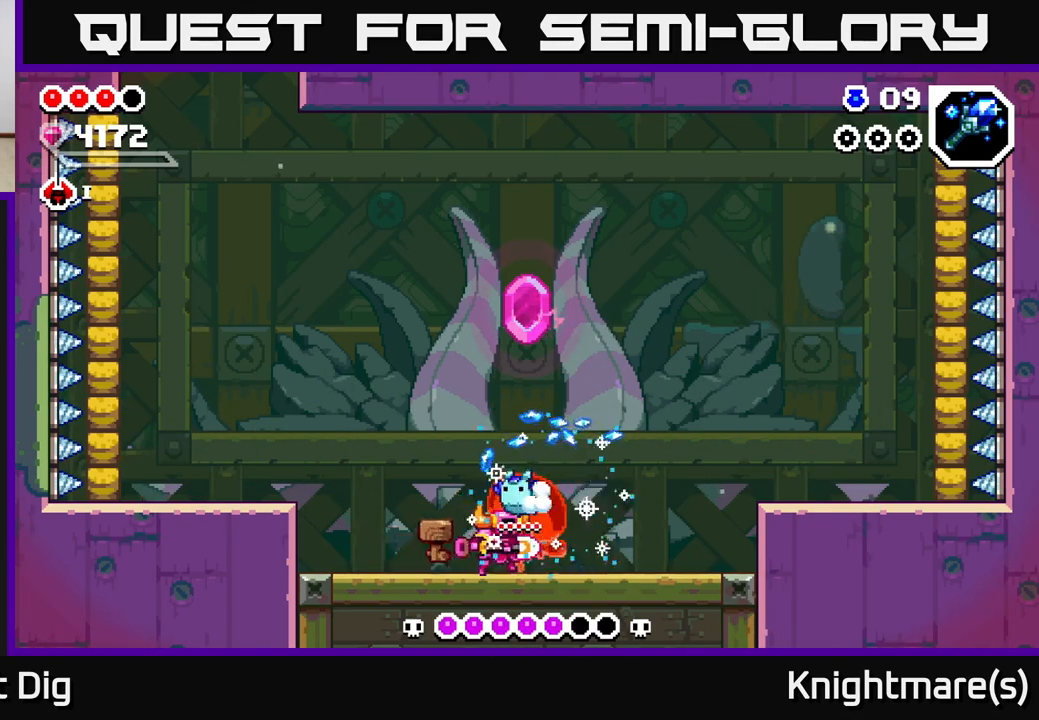
{"buttons": [], "left_stick": "left", "right_stick": "center", "events": [[33, "A", "down"], [67, "X", "up"], [100, "A", "up"], [200, "left_stick", "left"]]}
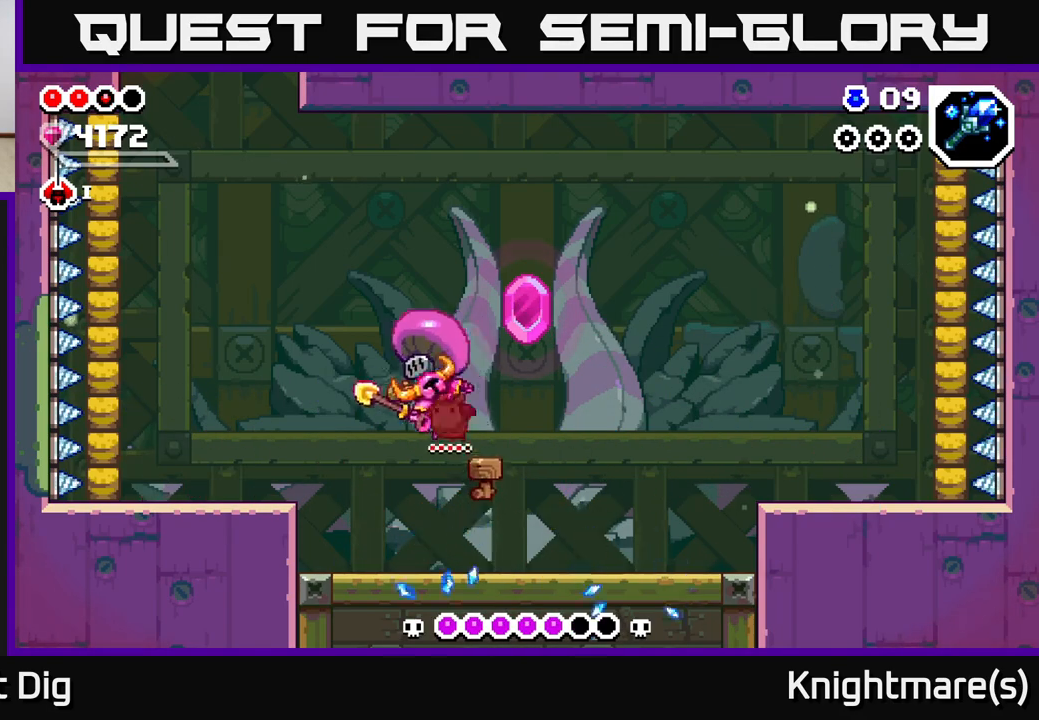
{"buttons": [], "left_stick": "right", "right_stick": "center", "events": [[183, "left_stick", "right"], [300, "A", "down"], [433, "A", "up"]]}
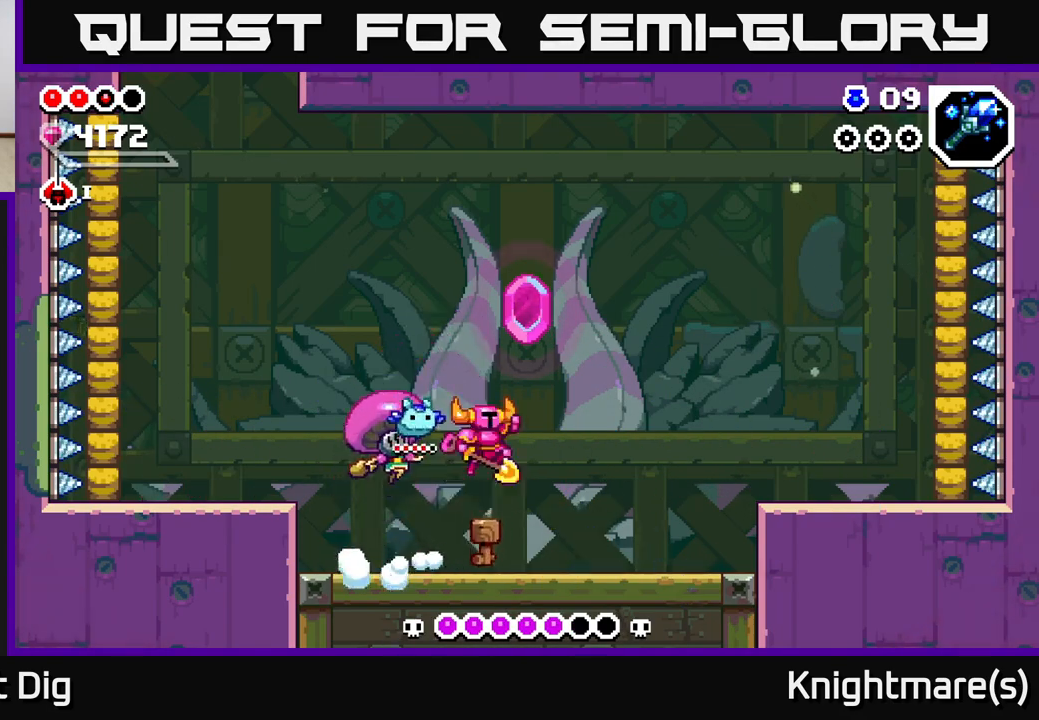
{"buttons": [], "left_stick": "left", "right_stick": "center", "events": [[233, "left_stick", "left"]]}
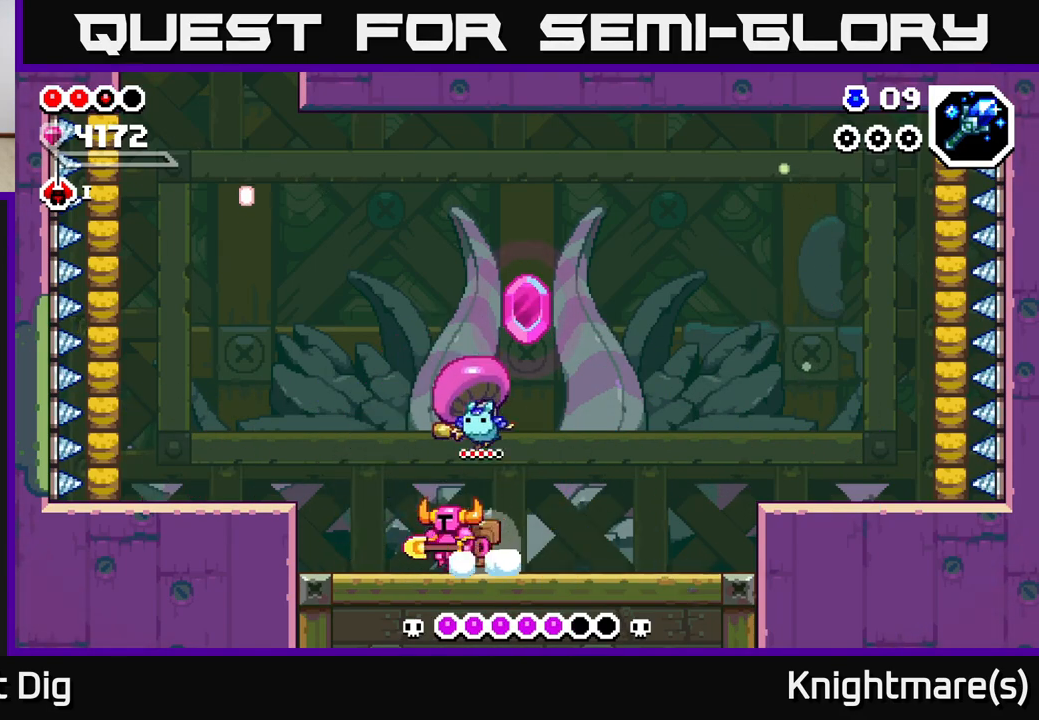
{"buttons": [], "left_stick": "right", "right_stick": "center", "events": [[333, "left_stick", "up-left"], [500, "left_stick", "right"]]}
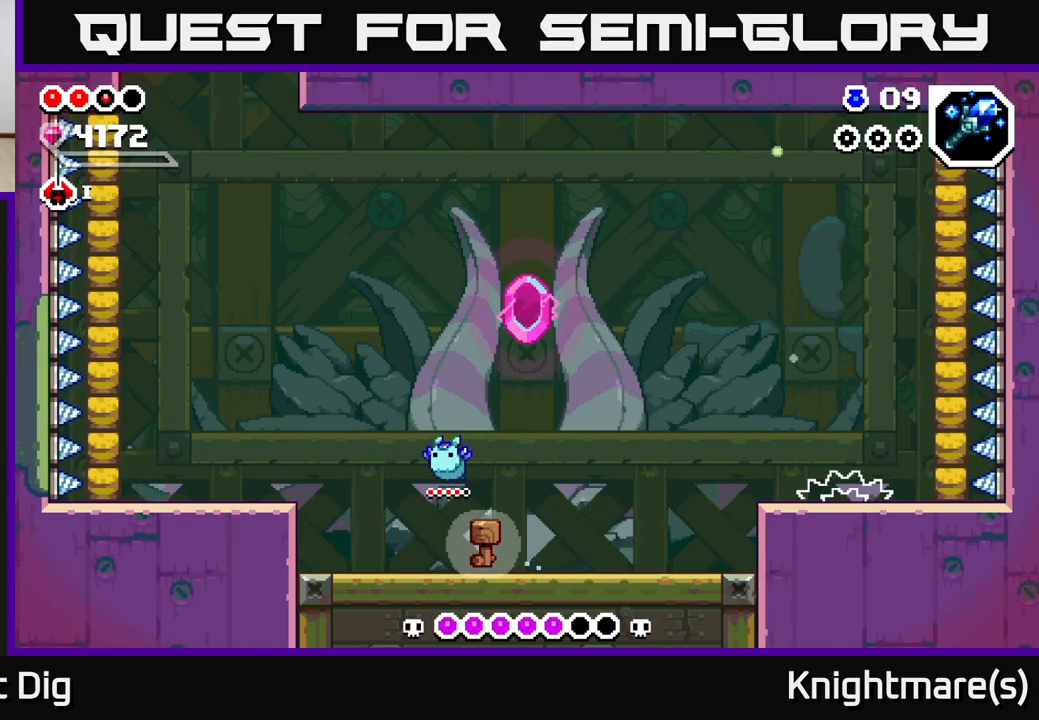
{"buttons": [], "left_stick": "right", "right_stick": "center", "events": []}
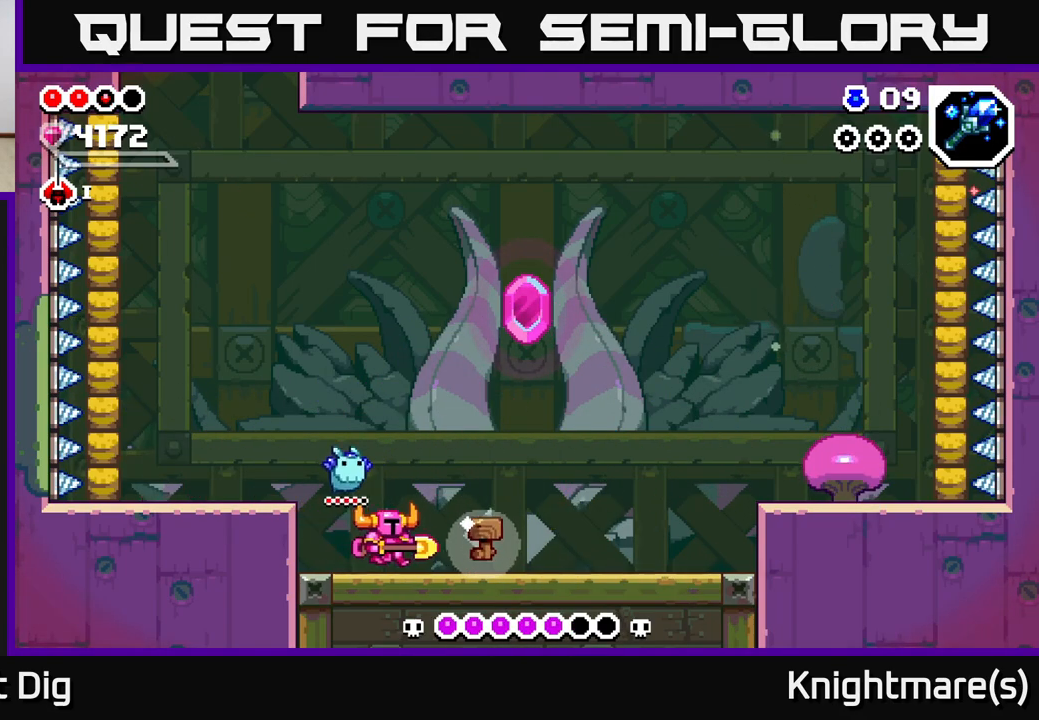
{"buttons": [], "left_stick": "right", "right_stick": "center", "events": []}
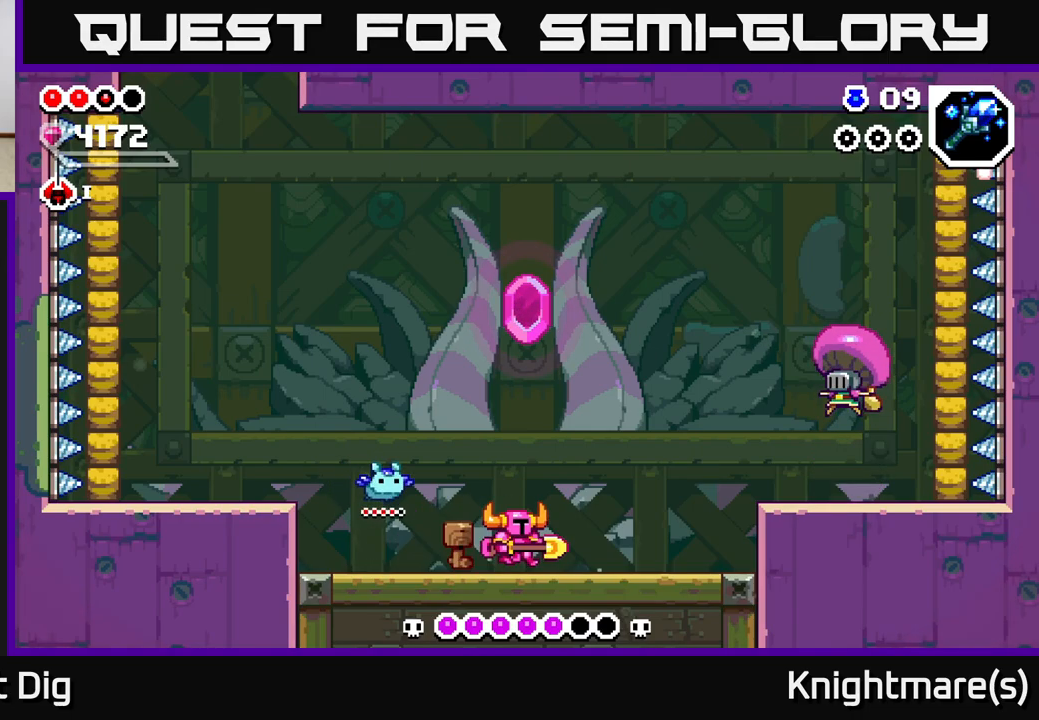
{"buttons": [], "left_stick": "right", "right_stick": "center", "events": []}
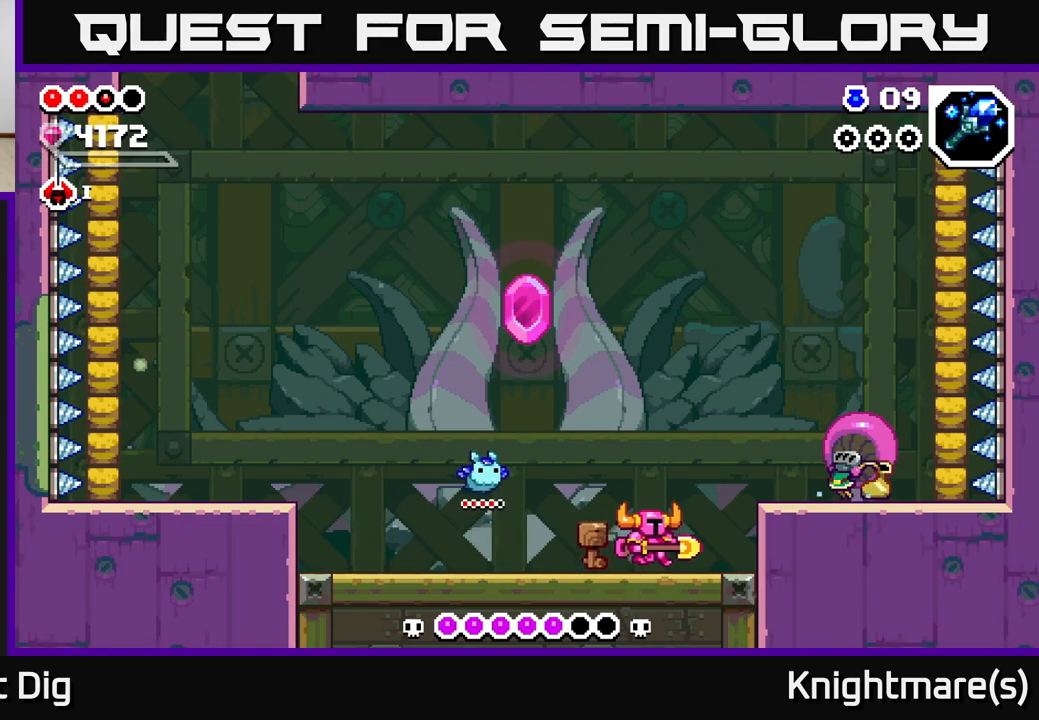
{"buttons": ["A"], "left_stick": "left", "right_stick": "center", "events": [[217, "left_stick", "center"], [367, "A", "down"], [383, "left_stick", "left"]]}
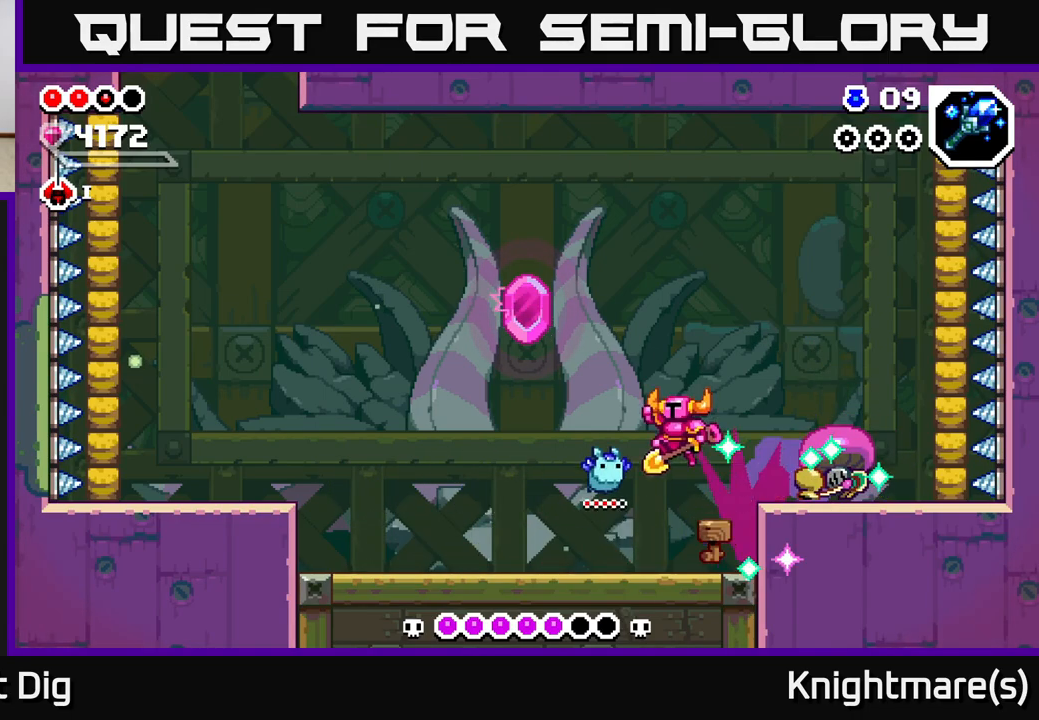
{"buttons": ["Y"], "left_stick": "right", "right_stick": "center", "events": [[150, "left_stick", "up"], [200, "left_stick", "right"], [300, "A", "up"], [467, "Y", "down"]]}
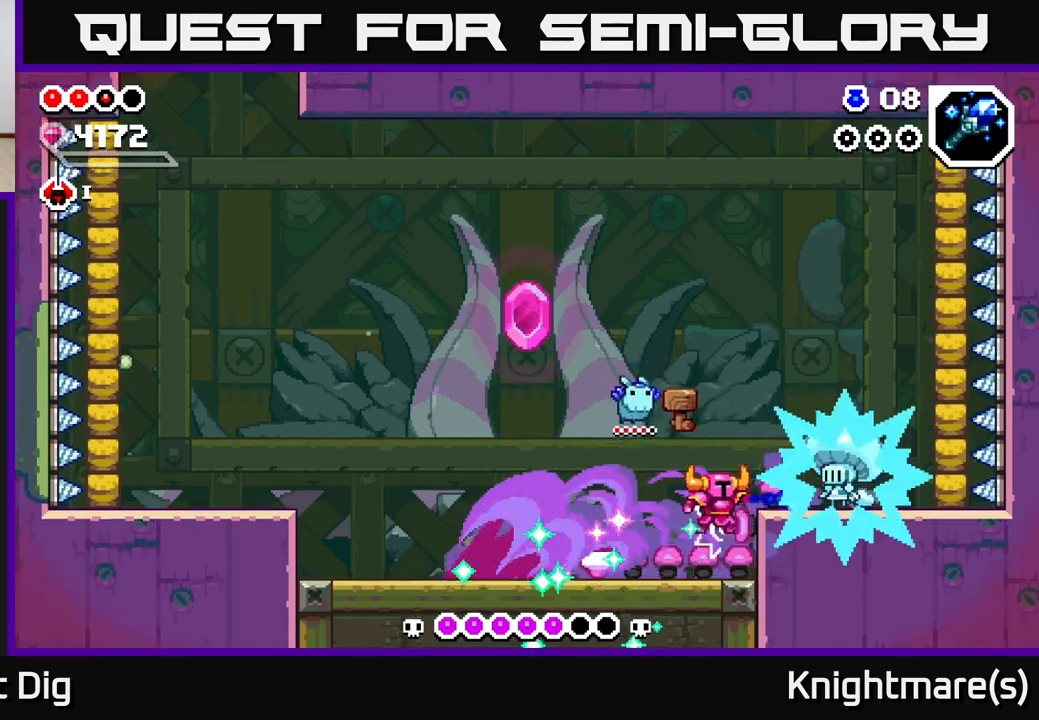
{"buttons": [], "left_stick": "right", "right_stick": "center", "events": [[50, "Y", "up"], [50, "left_stick", "center"], [367, "left_stick", "right"]]}
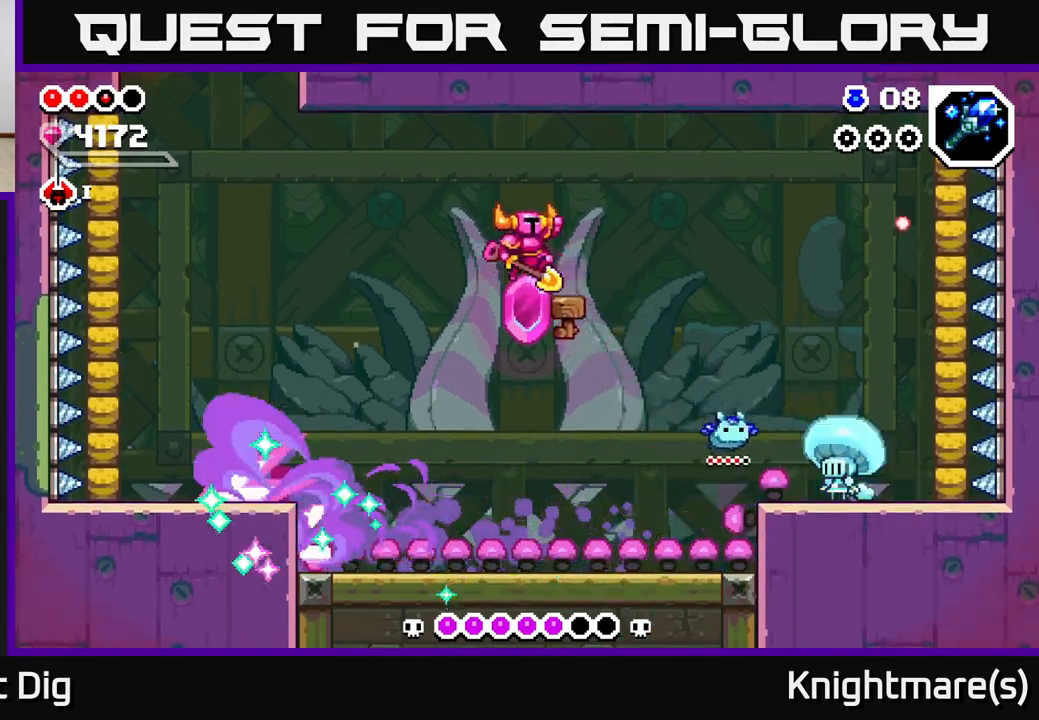
{"buttons": [], "left_stick": "right", "right_stick": "center", "events": [[333, "X", "down"], [433, "X", "up"]]}
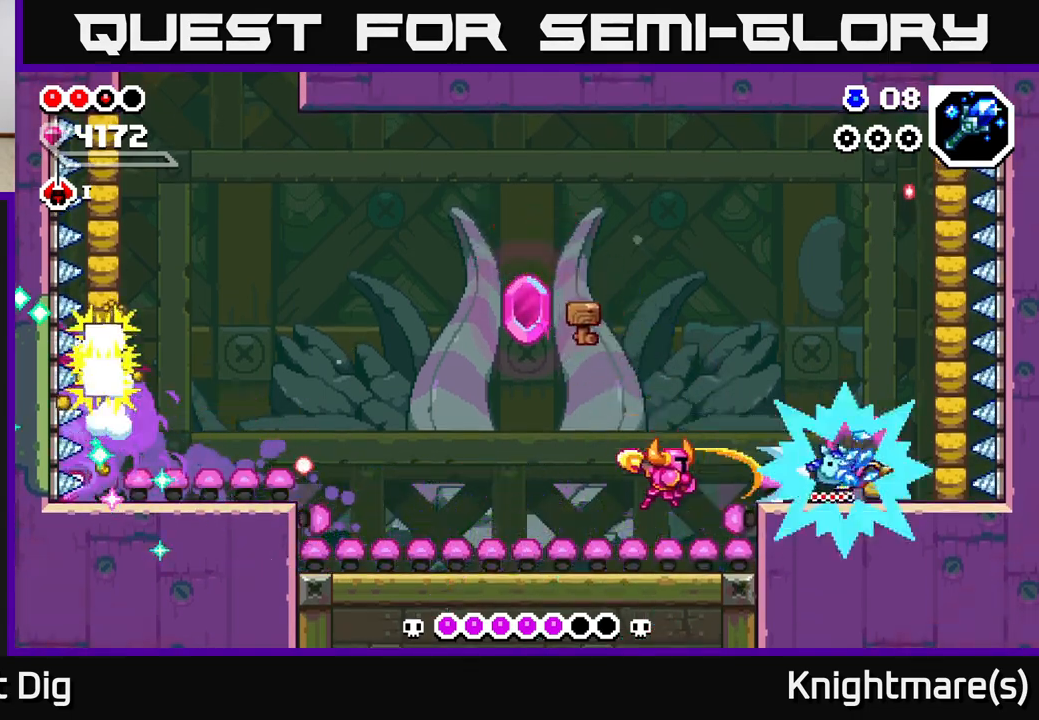
{"buttons": [], "left_stick": "left", "right_stick": "center", "events": [[200, "left_stick", "center"], [500, "left_stick", "left"]]}
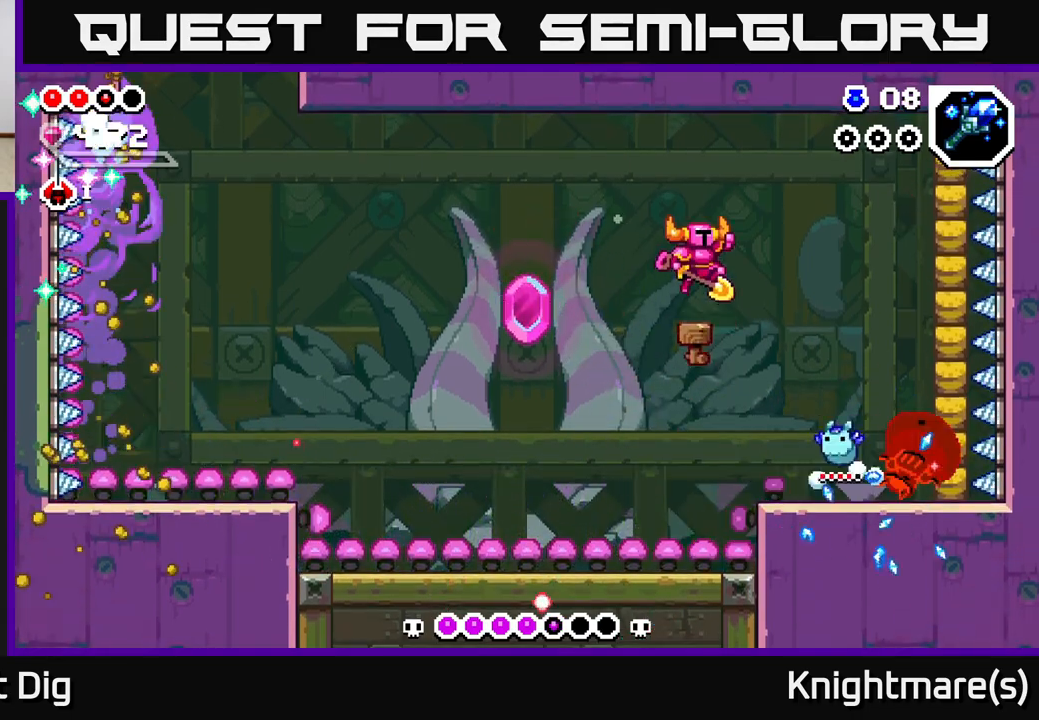
{"buttons": [], "left_stick": "left", "right_stick": "center", "events": []}
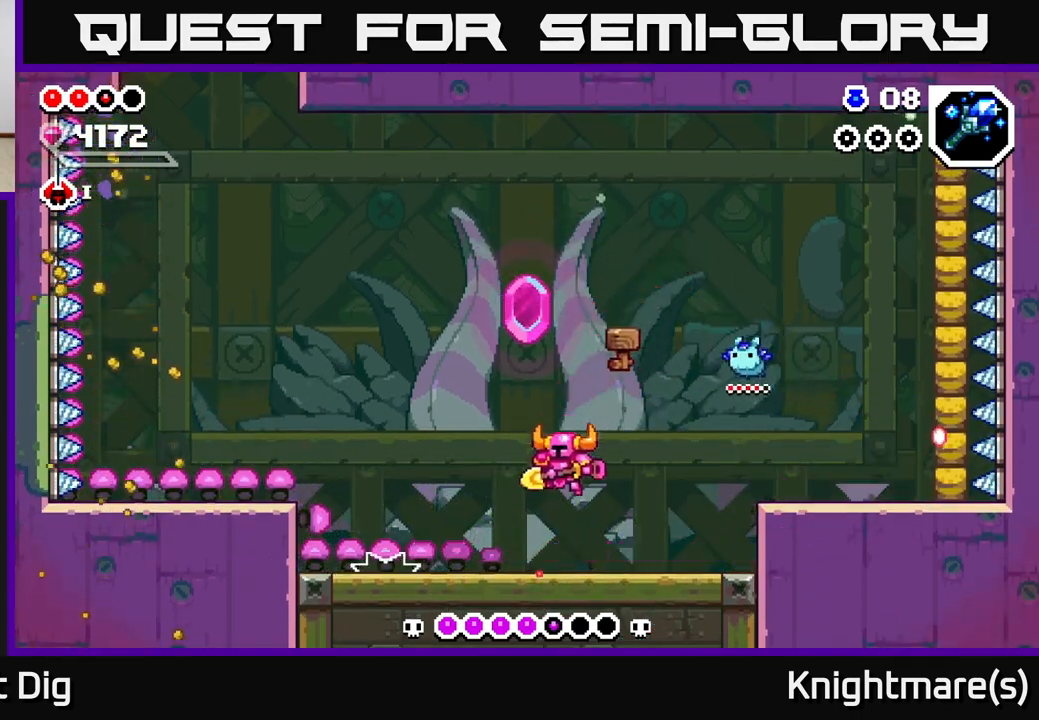
{"buttons": ["X"], "left_stick": "up-left", "right_stick": "center", "events": [[233, "left_stick", "right"], [400, "left_stick", "up-left"], [433, "X", "down"]]}
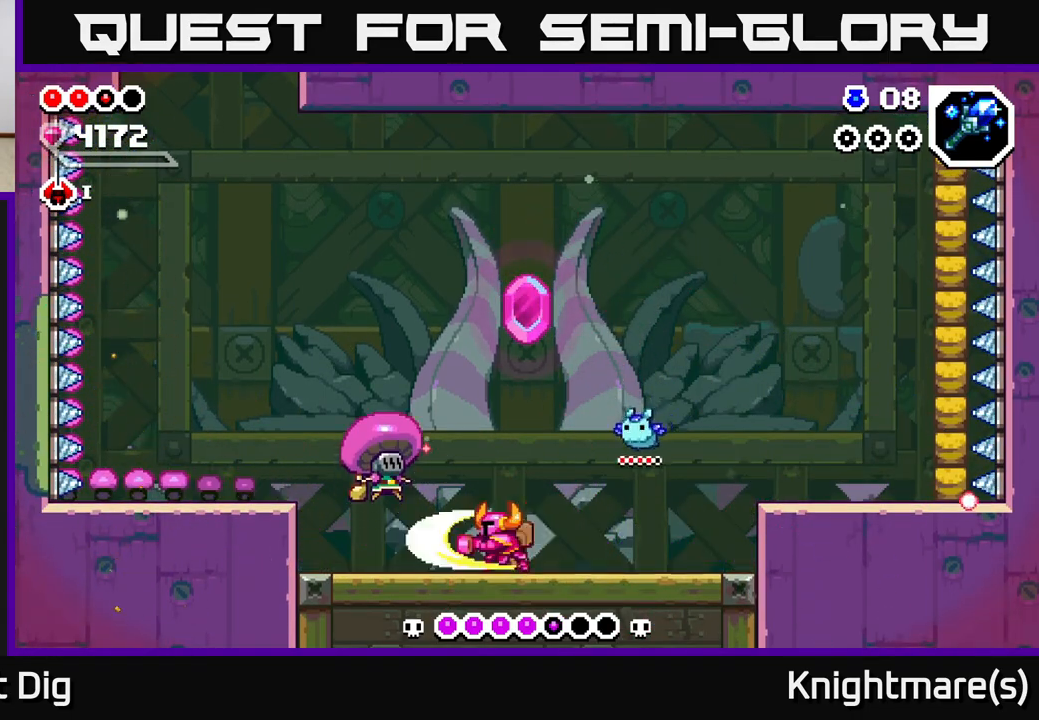
{"buttons": [], "left_stick": "left", "right_stick": "center", "events": [[17, "X", "up"], [100, "left_stick", "center"], [350, "X", "down"], [350, "left_stick", "left"], [433, "X", "up"]]}
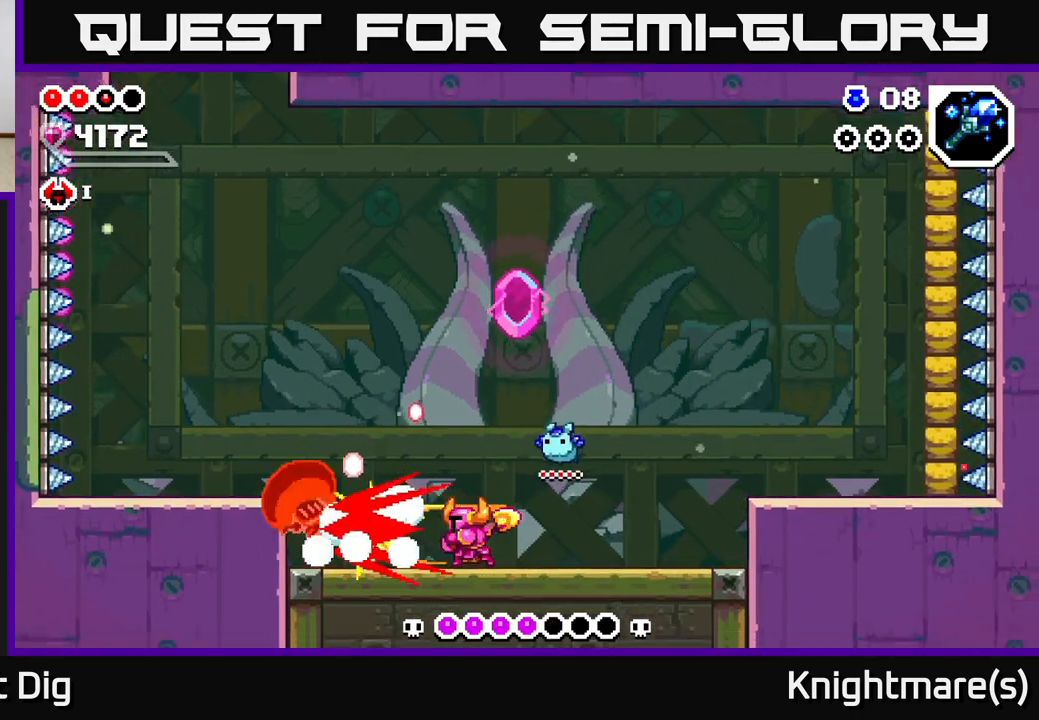
{"buttons": [], "left_stick": "center", "right_stick": "center", "events": [[17, "X", "down"], [33, "left_stick", "center"], [83, "left_stick", "left"], [117, "X", "up"], [200, "X", "down"], [217, "left_stick", "center"], [283, "X", "up"]]}
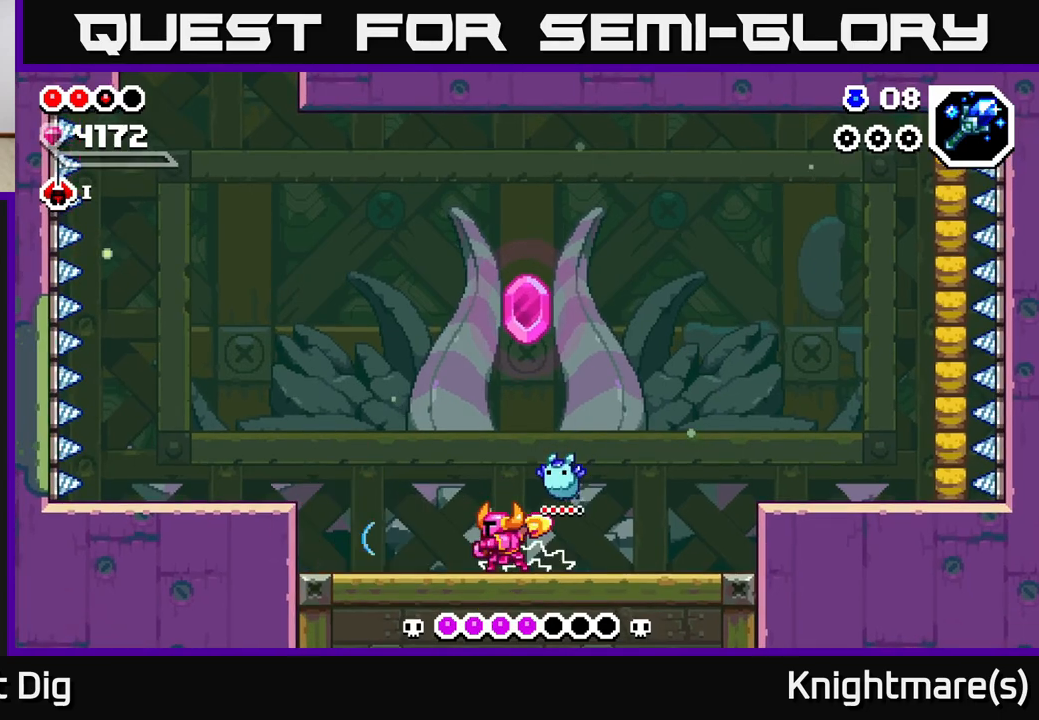
{"buttons": [], "left_stick": "right", "right_stick": "center", "events": [[100, "left_stick", "right"]]}
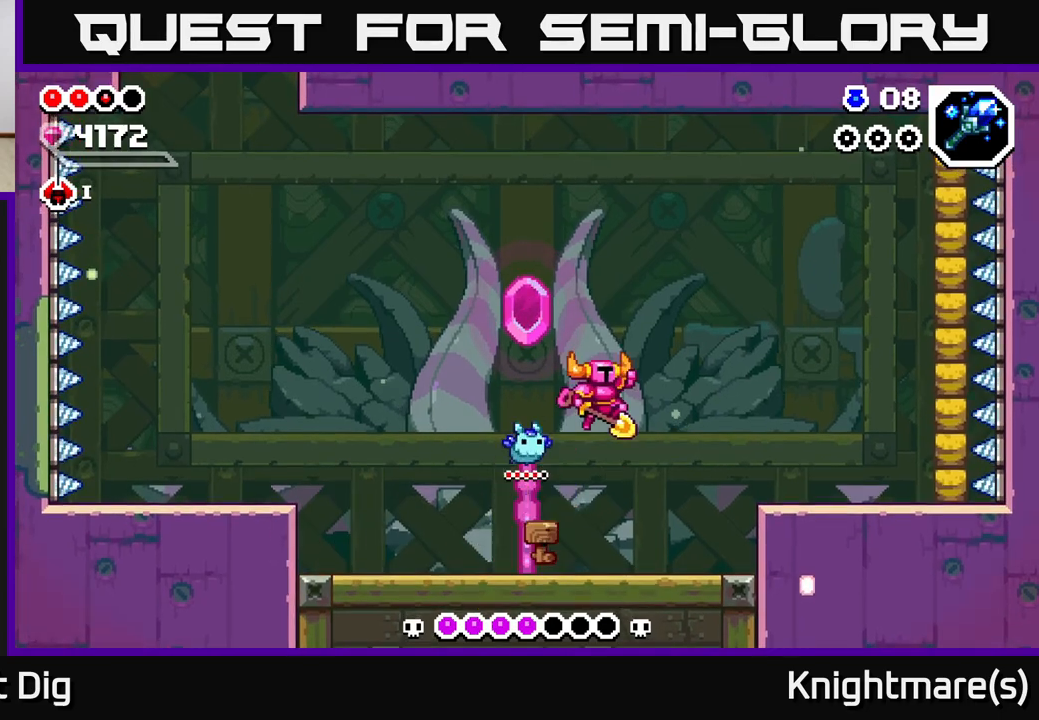
{"buttons": [], "left_stick": "left", "right_stick": "center", "events": [[150, "left_stick", "up-left"], [367, "left_stick", "center"], [483, "left_stick", "left"]]}
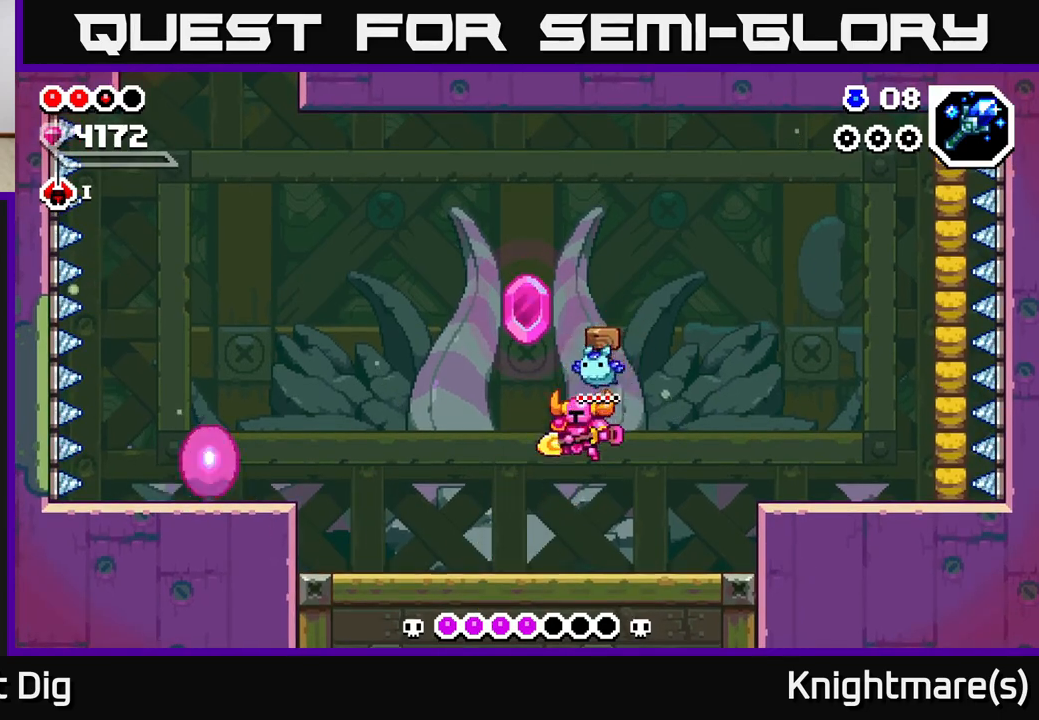
{"buttons": [], "left_stick": "left", "right_stick": "center", "events": [[433, "A", "down"], [483, "A", "up"]]}
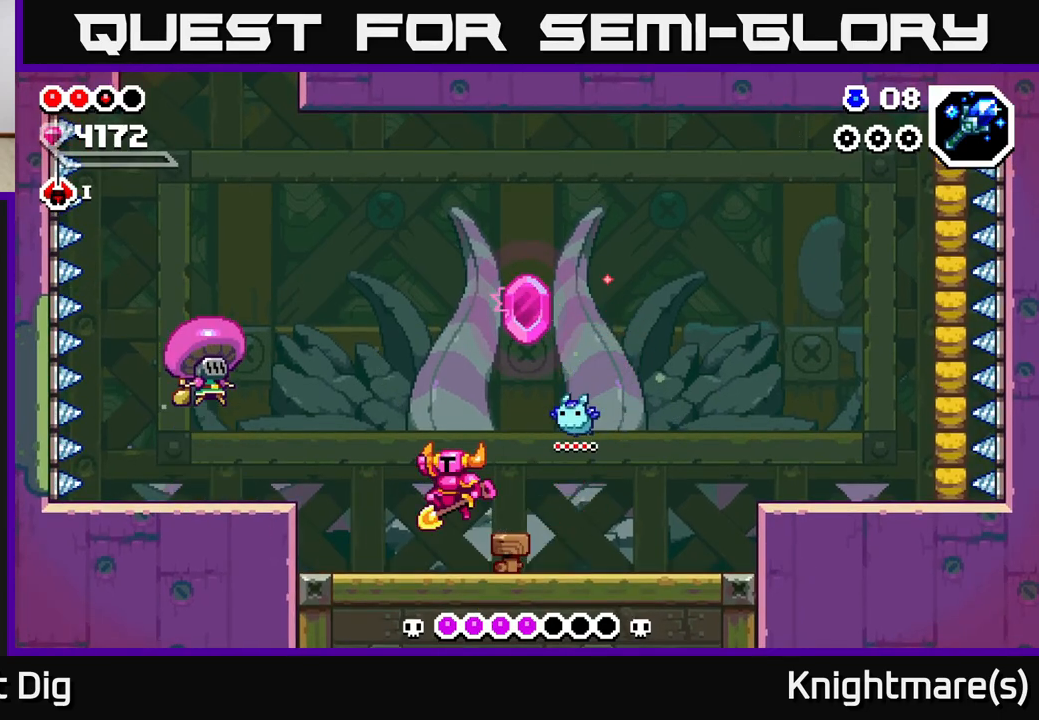
{"buttons": [], "left_stick": "center", "right_stick": "center", "events": [[300, "Y", "down"], [383, "Y", "up"], [450, "left_stick", "center"]]}